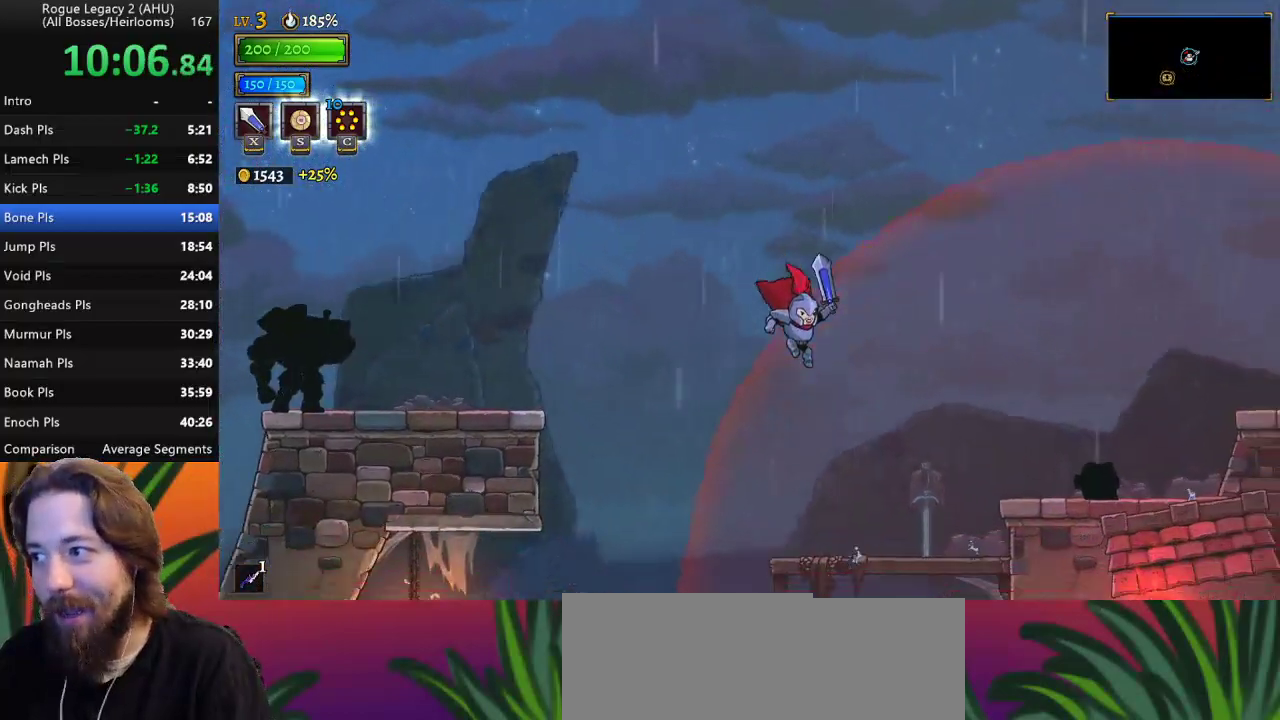
Gameplay with keyboard; each line is a JSON object with the keys held at the frame after it. "events" lists presses ("down") and releases ("up") of "a", "c", "d", "down", "left", "right", "s", "up", "x" and "z" between this image and that frame as [ms after this image, input, new state], when the widget could be followed in between. No other keys are recorded. Mouse input is not recorded. Not read: other_keys.
{"keys": [], "events": [[50, "d", "down"], [233, "d", "up"], [467, "right", "up"]]}
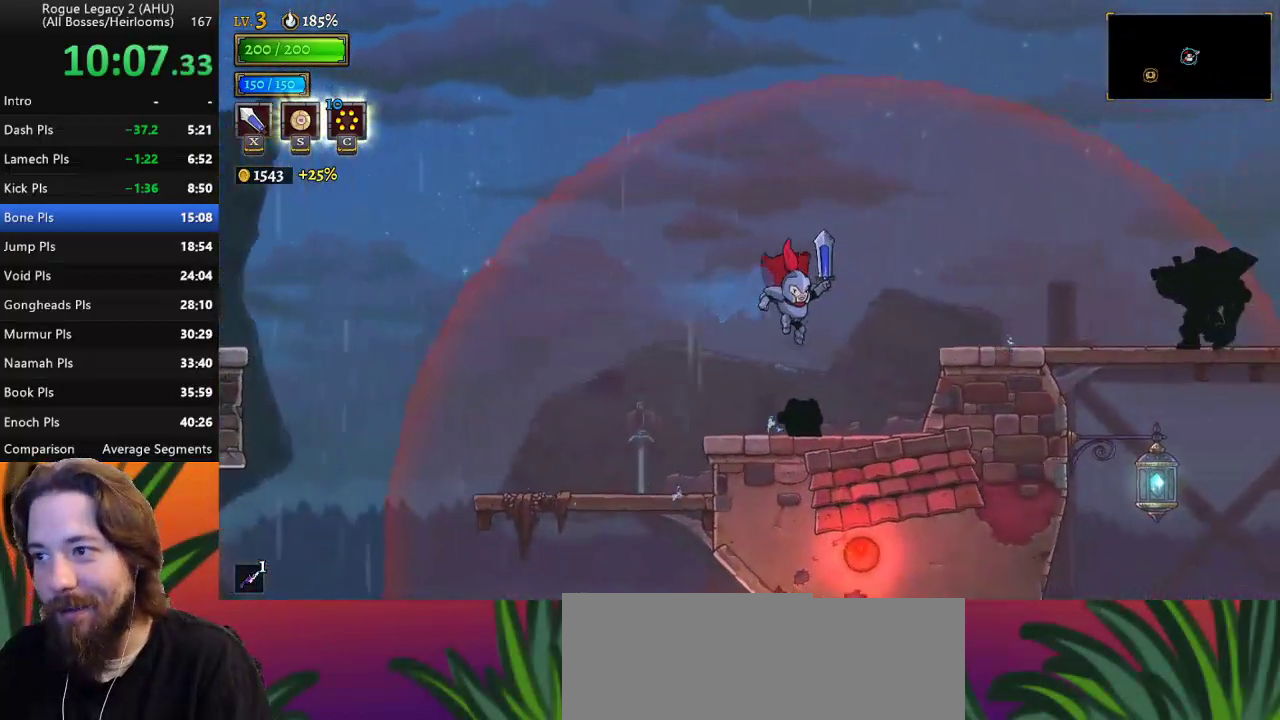
{"keys": ["right", "z"], "events": [[200, "right", "down"], [250, "z", "down"]]}
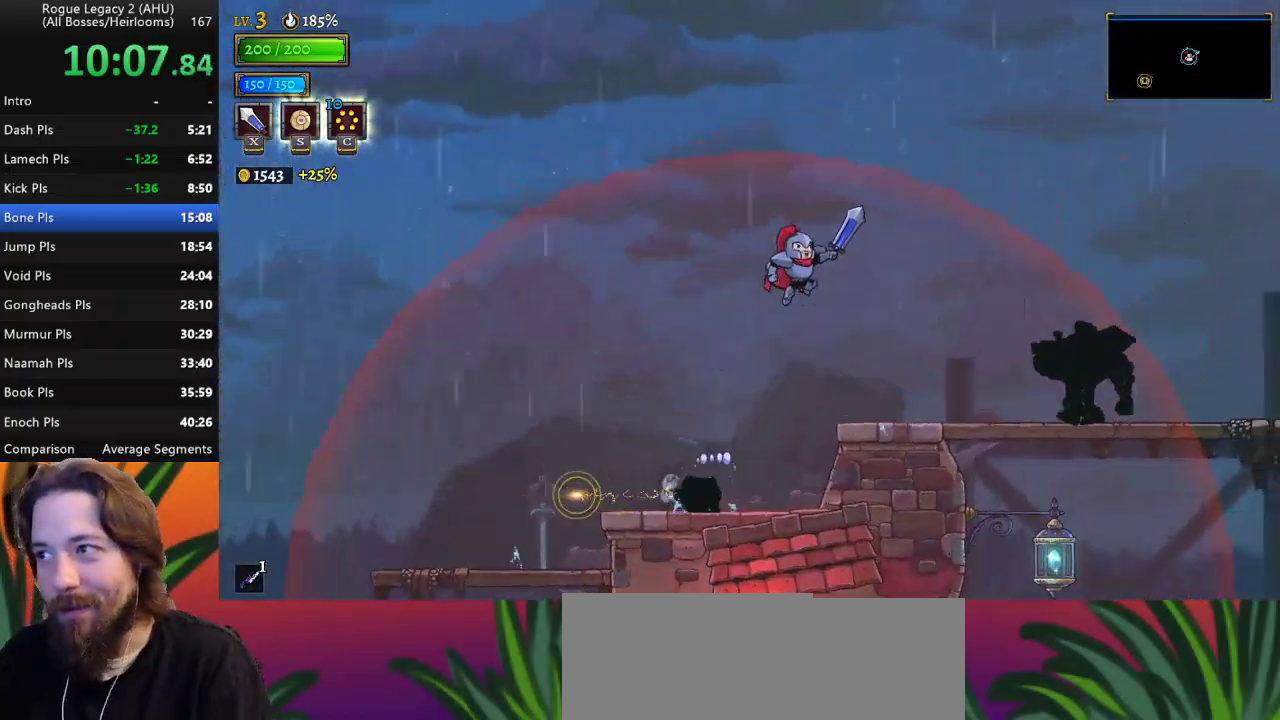
{"keys": ["right"], "events": [[183, "d", "down"], [217, "z", "up"], [367, "d", "up"]]}
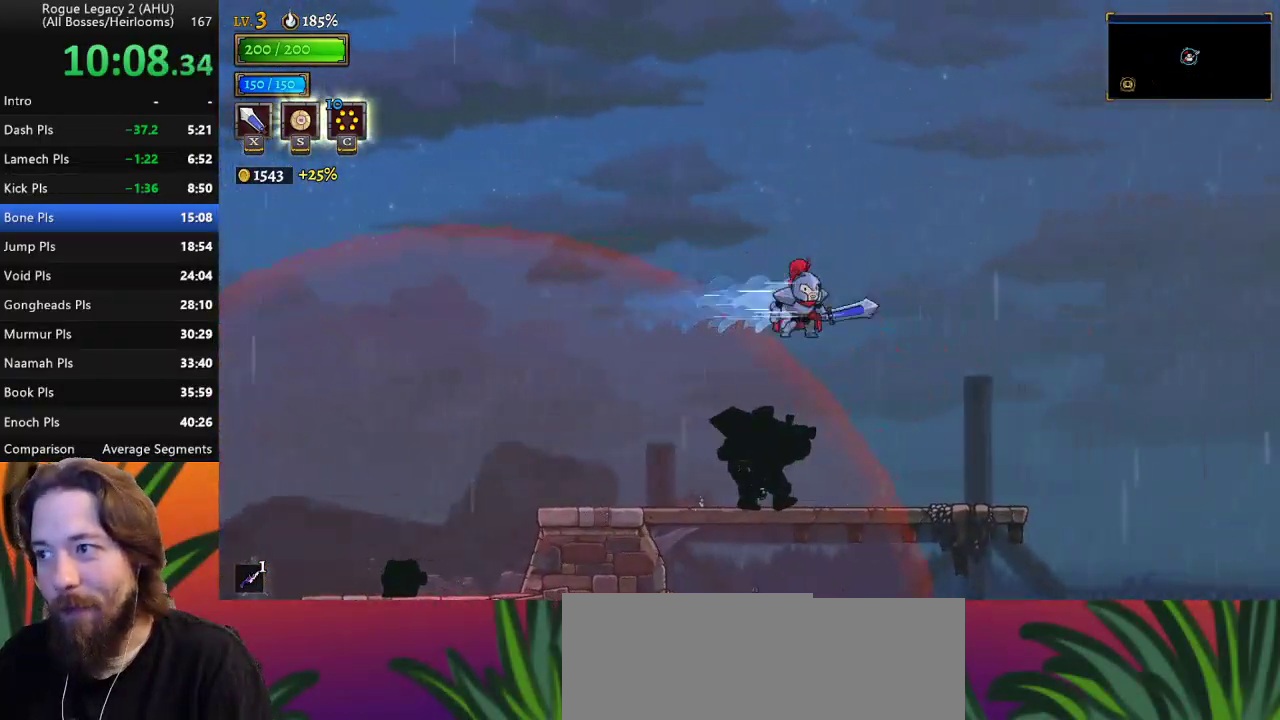
{"keys": ["right"], "events": []}
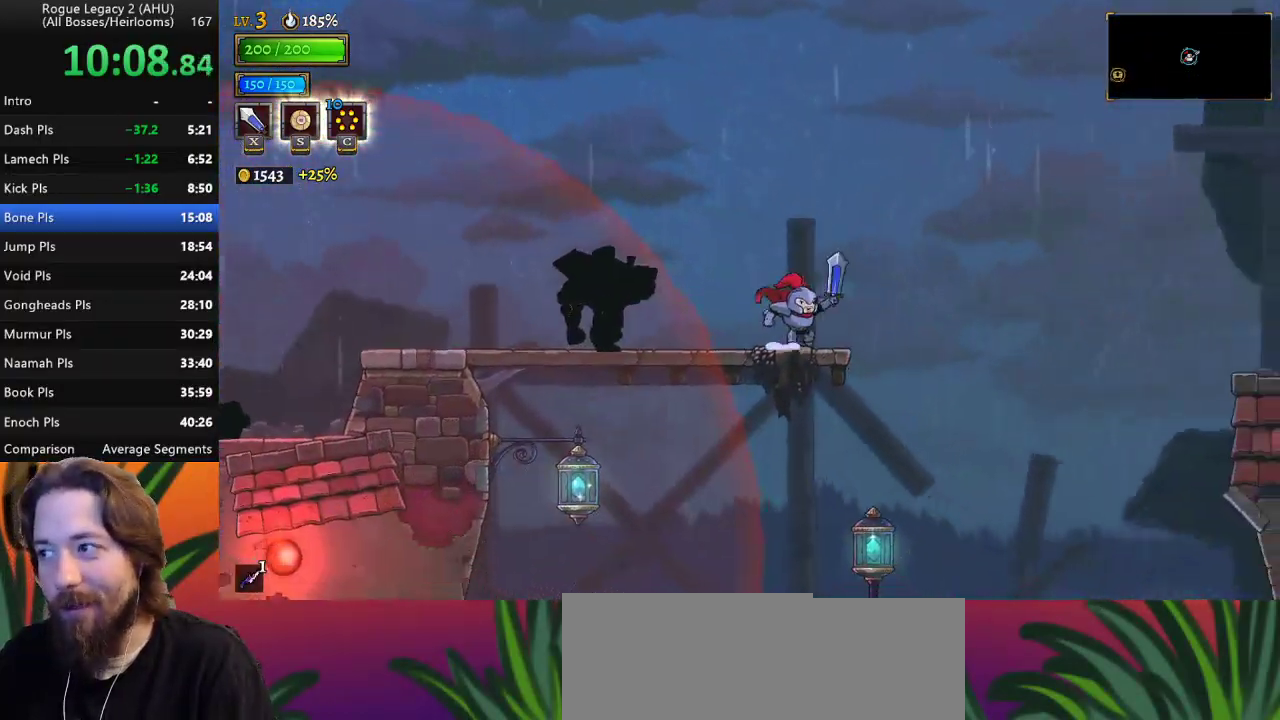
{"keys": ["d", "right"], "events": [[117, "z", "down"], [350, "z", "up"], [433, "d", "down"]]}
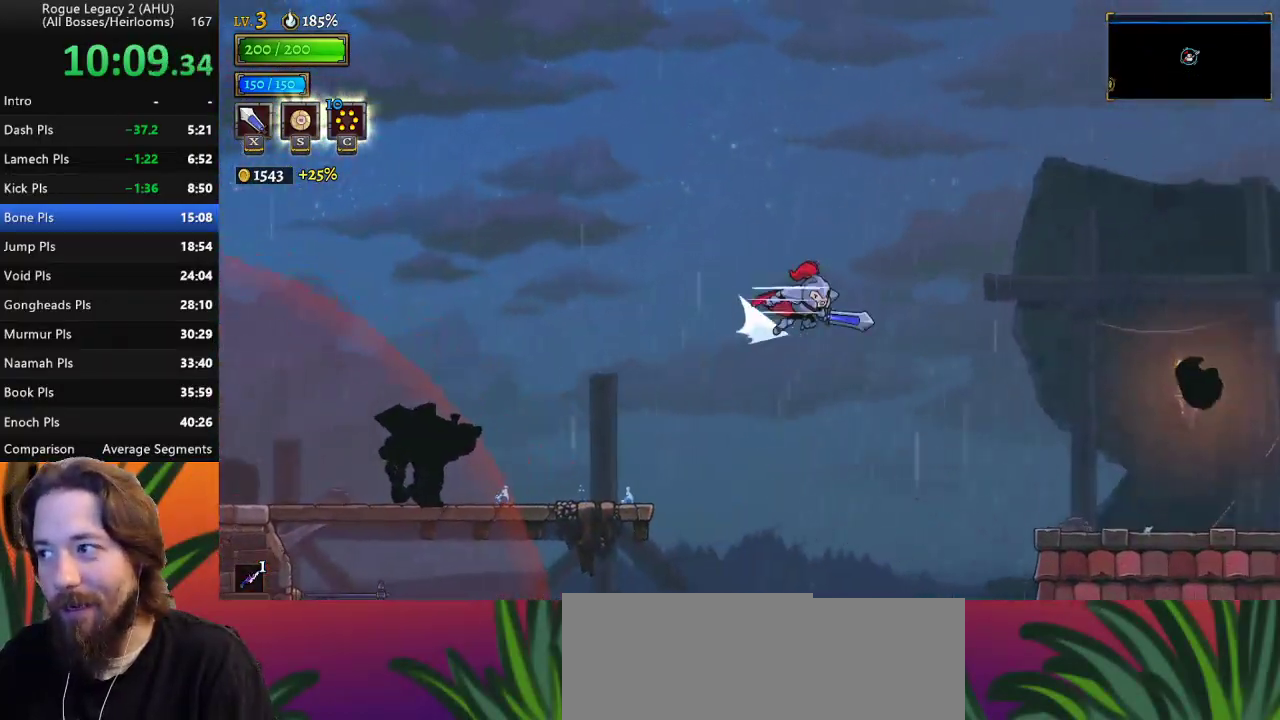
{"keys": ["right", "x"], "events": [[117, "d", "up"], [400, "x", "down"]]}
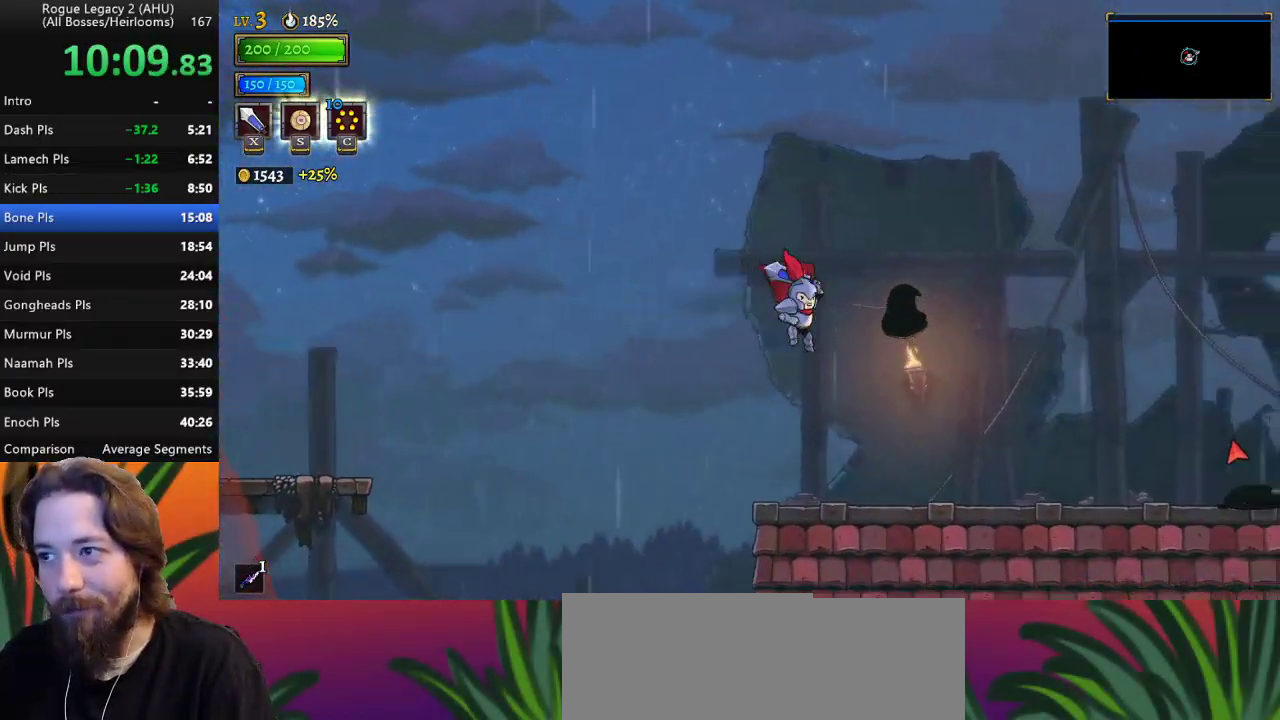
{"keys": ["right"], "events": [[50, "x", "up"]]}
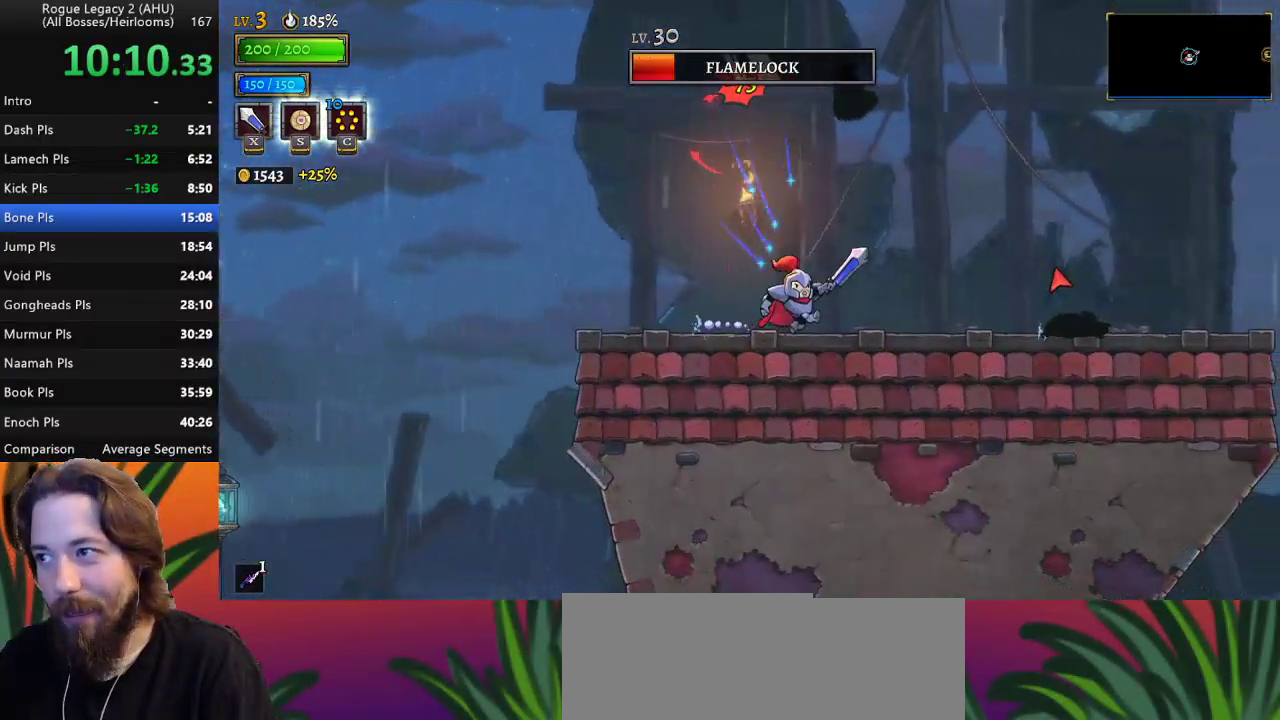
{"keys": ["left"], "events": [[150, "right", "up"], [200, "z", "down"], [300, "right", "down"], [333, "right", "up"], [400, "left", "down"], [400, "z", "up"]]}
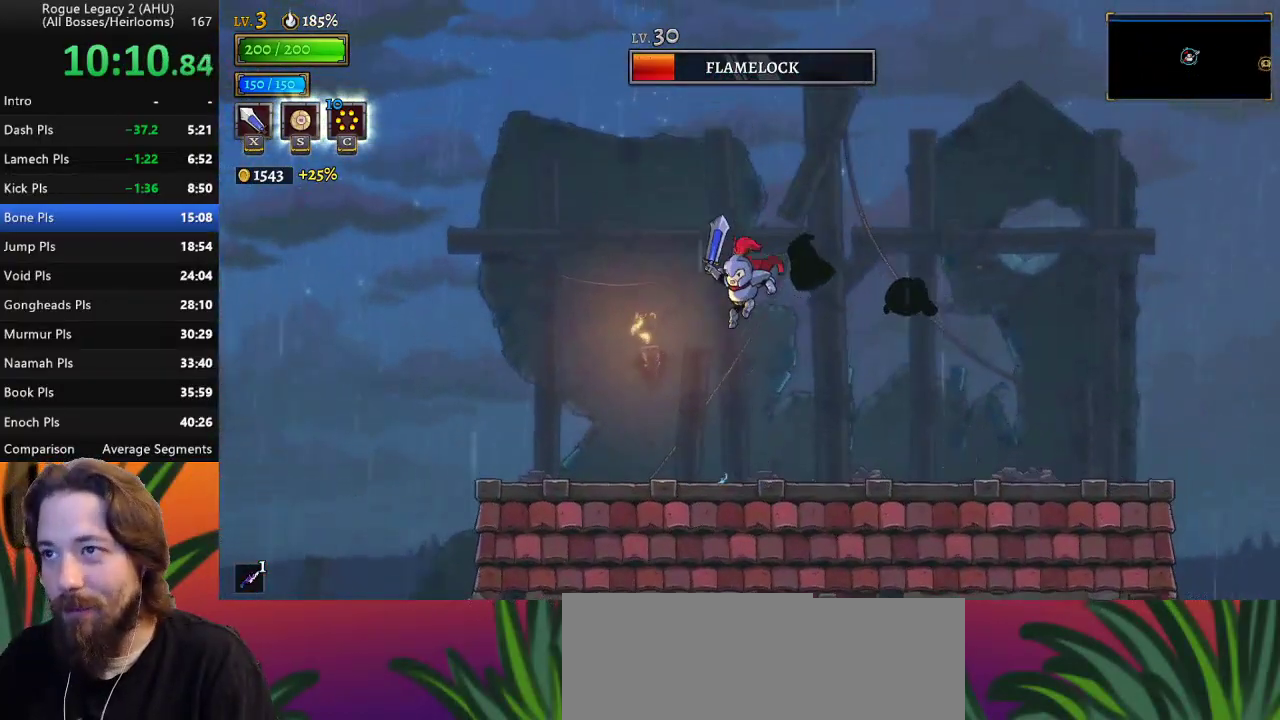
{"keys": [], "events": [[367, "left", "up"], [367, "right", "down"], [467, "right", "up"]]}
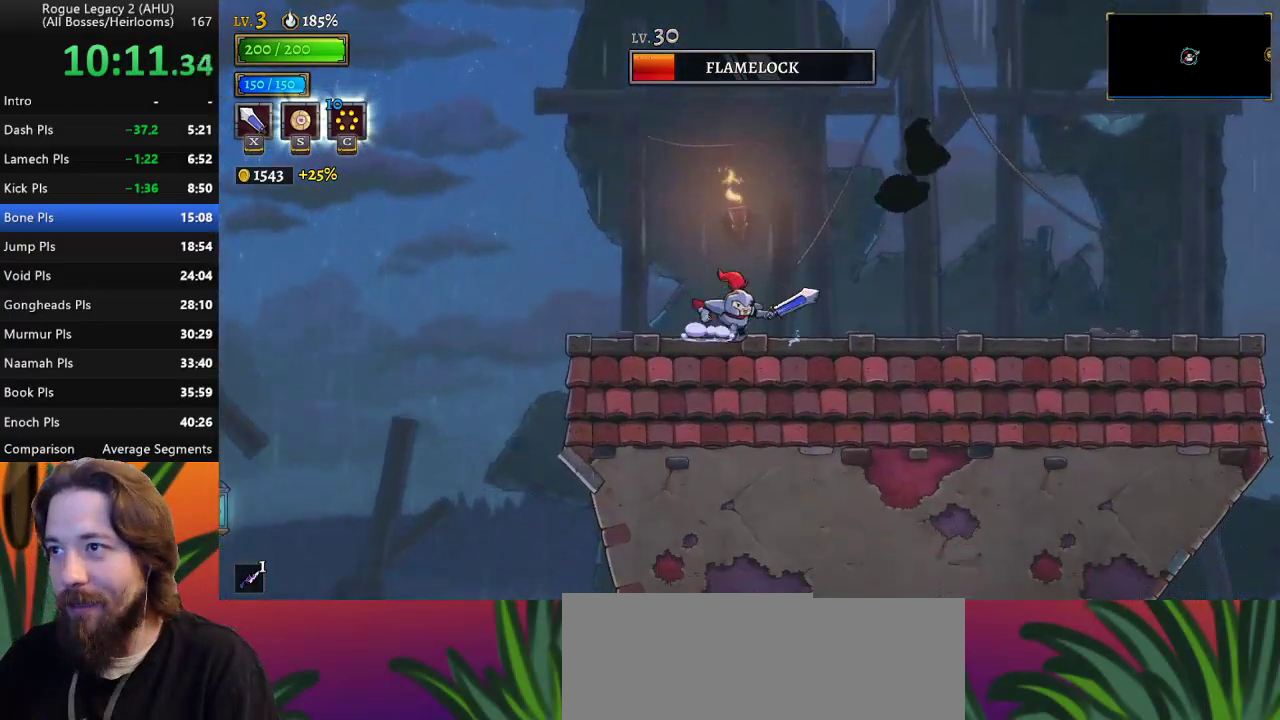
{"keys": [], "events": [[283, "right", "down"], [283, "x", "down"], [383, "right", "up"], [417, "x", "up"]]}
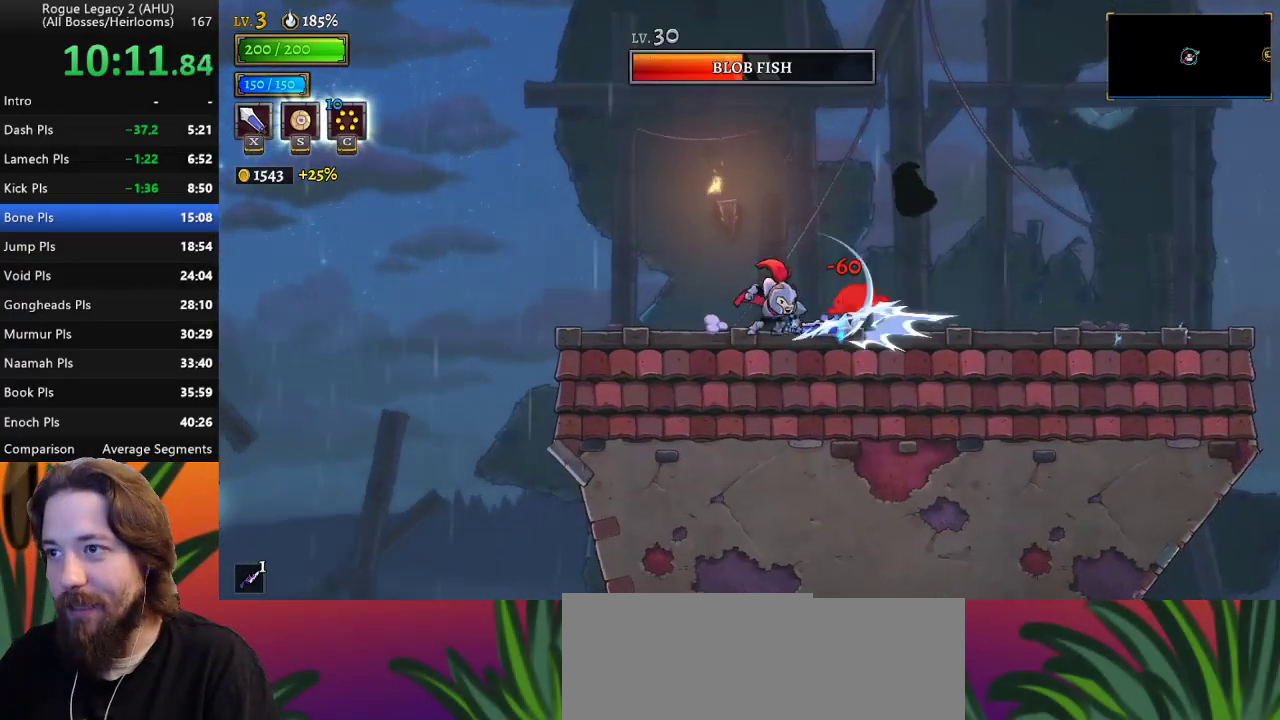
{"keys": ["right"], "events": [[217, "right", "down"], [350, "x", "down"], [500, "x", "up"]]}
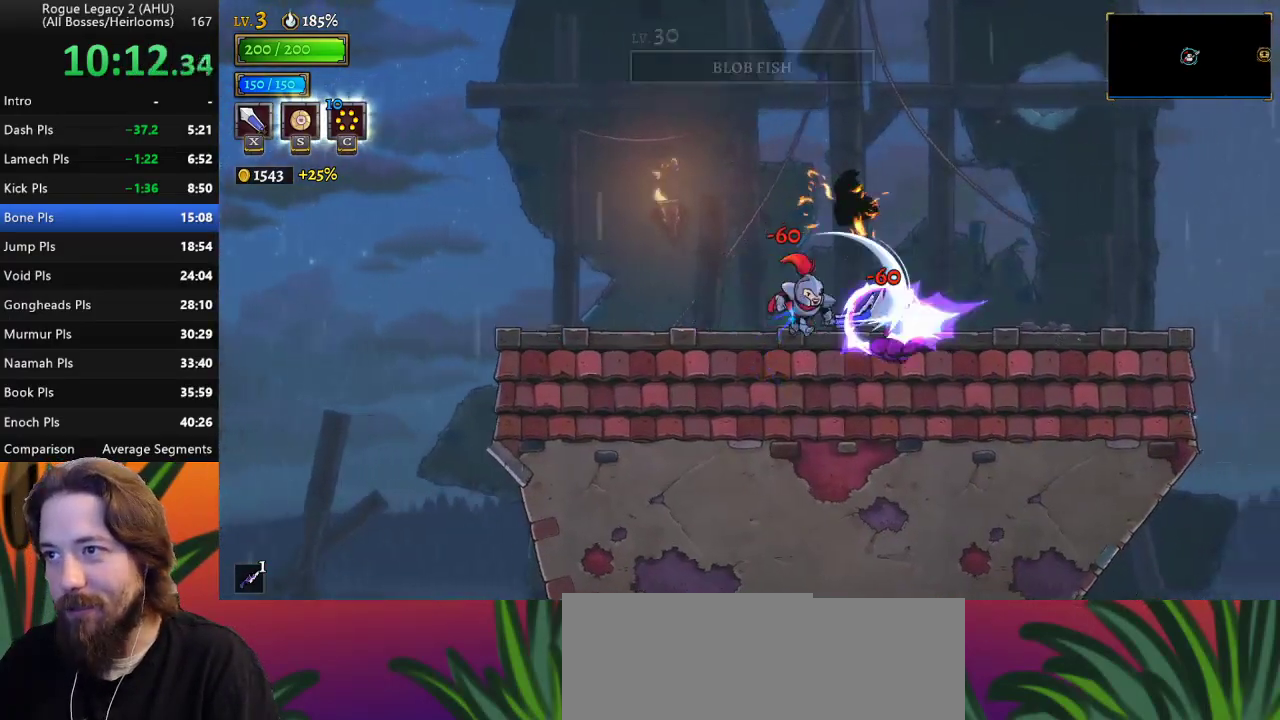
{"keys": ["right"], "events": [[83, "right", "up"], [400, "right", "down"]]}
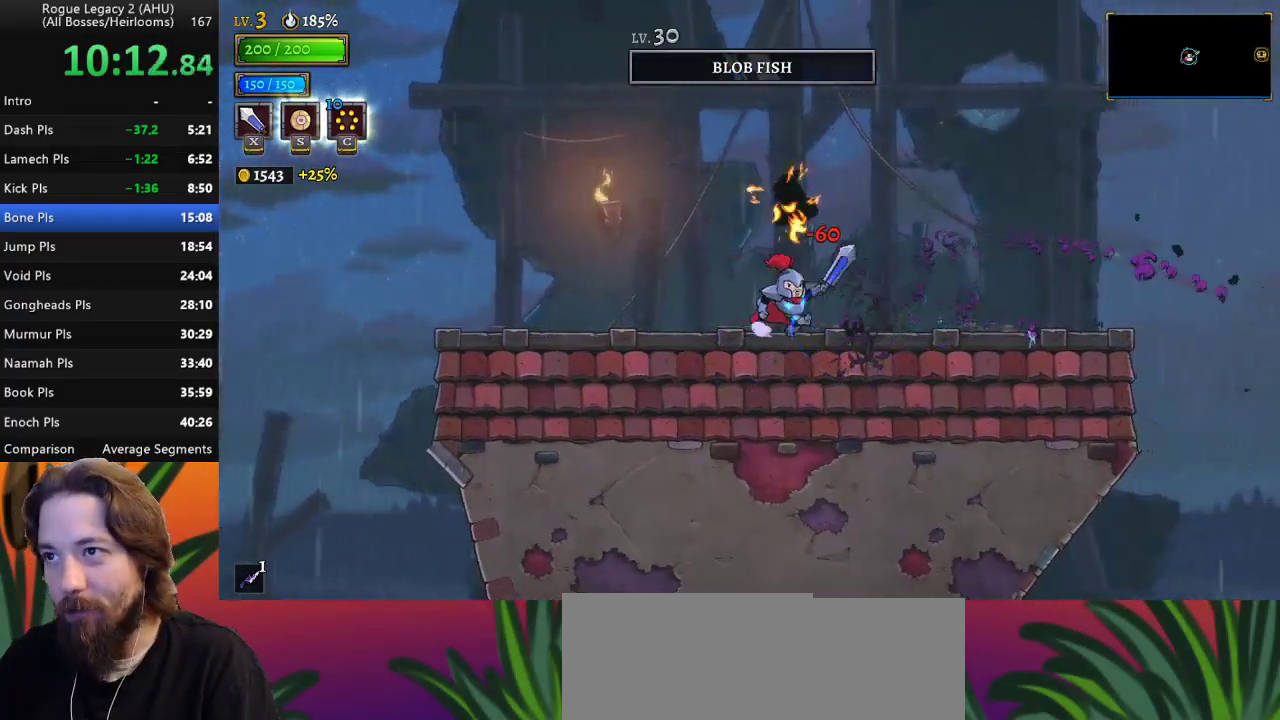
{"keys": ["right"], "events": [[50, "d", "down"], [183, "d", "up"]]}
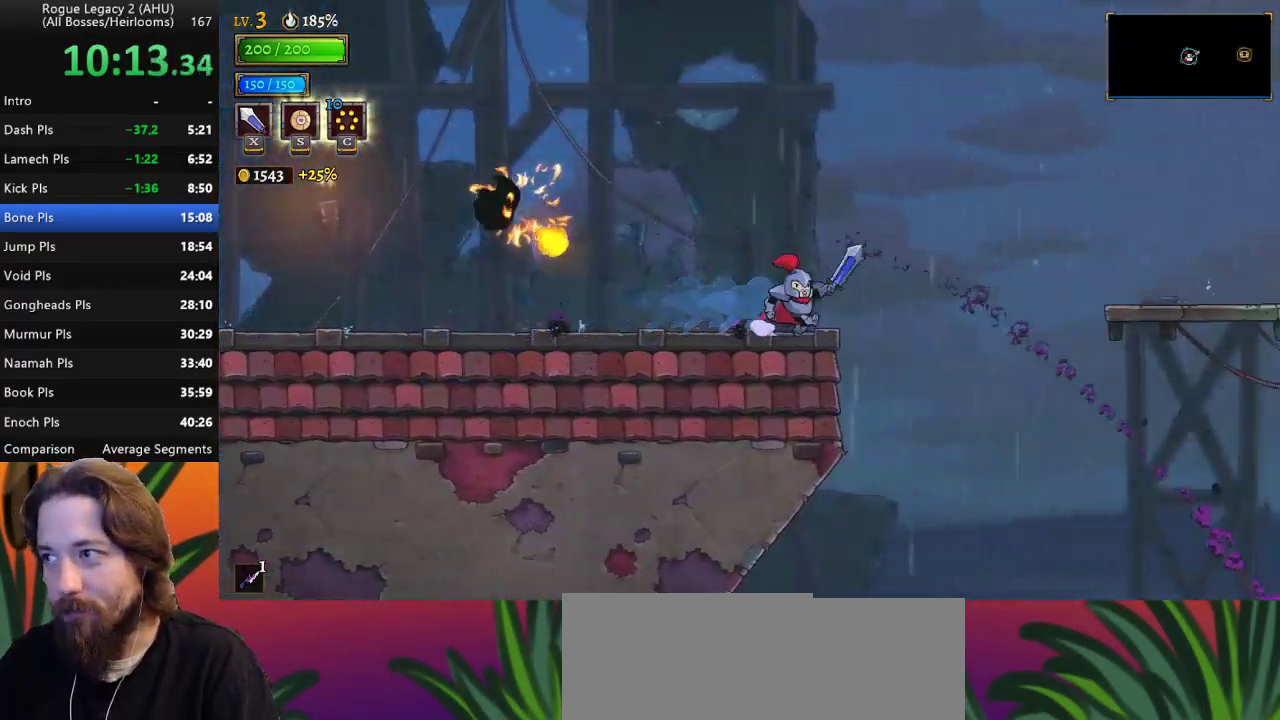
{"keys": ["right"], "events": [[117, "z", "down"], [300, "d", "down"], [350, "z", "up"], [450, "d", "up"]]}
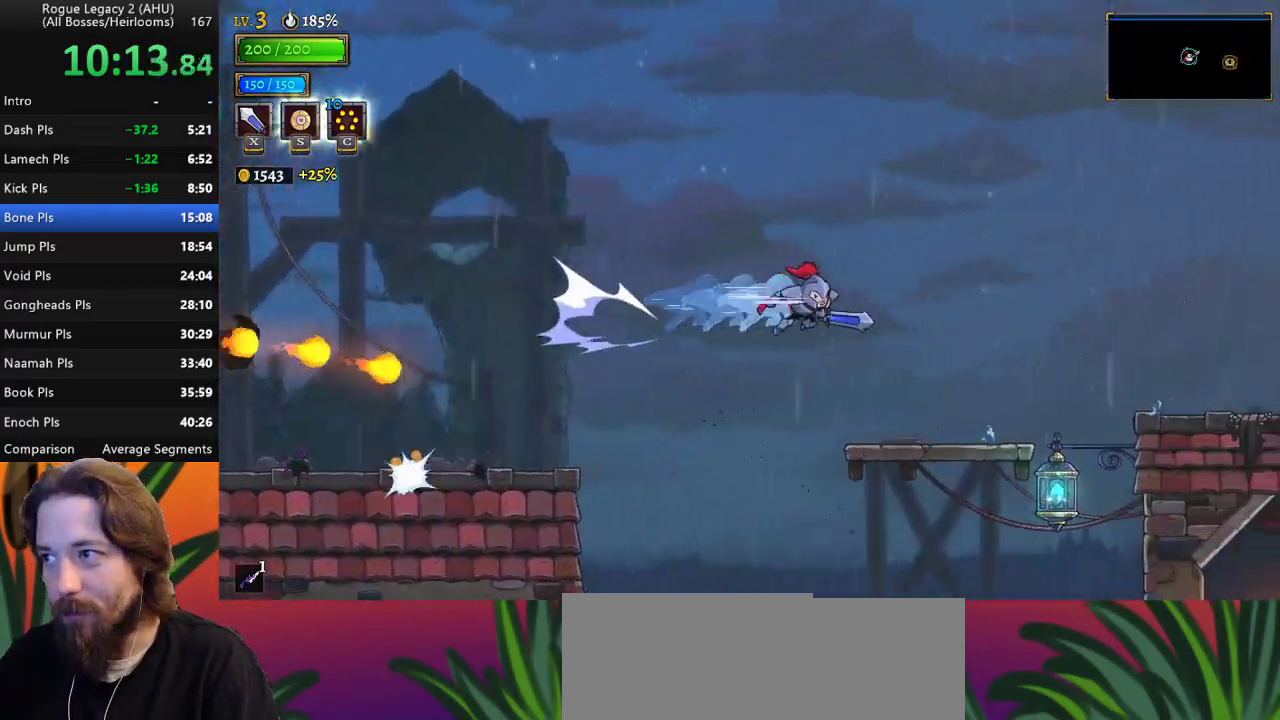
{"keys": ["right"], "events": [[217, "right", "up"], [317, "right", "down"]]}
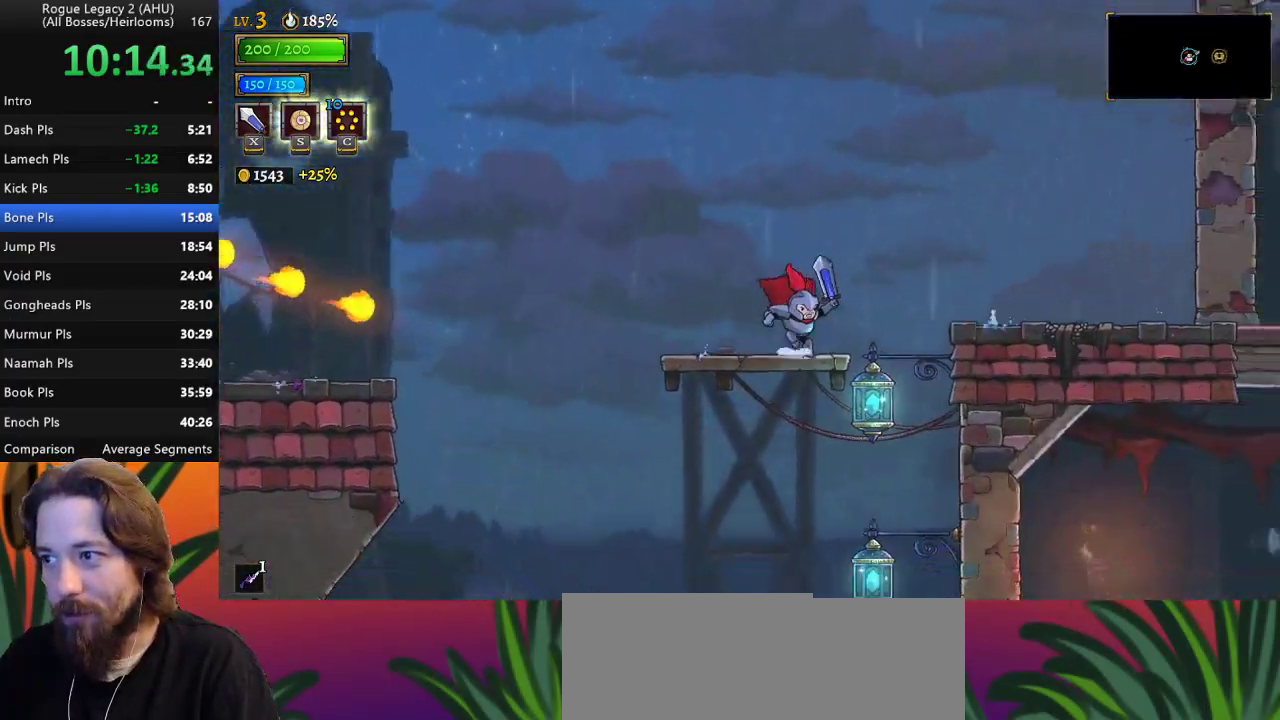
{"keys": ["right"], "events": []}
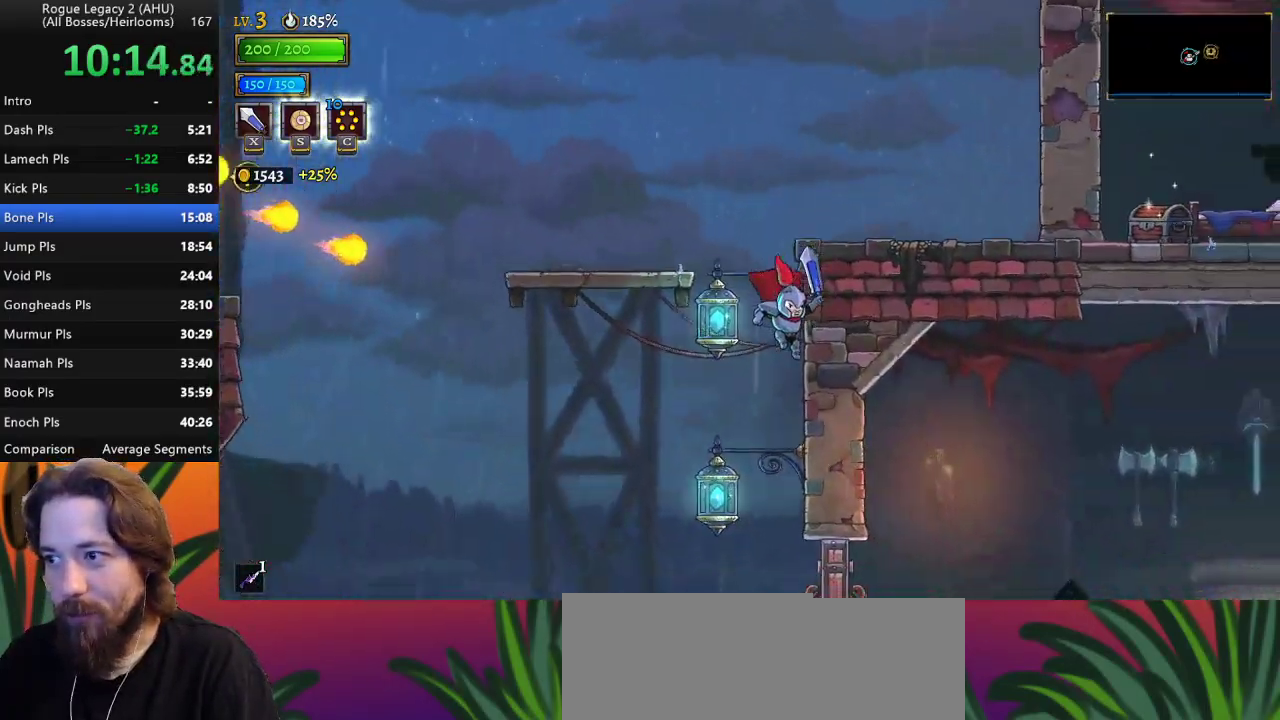
{"keys": ["right"], "events": [[150, "x", "down"], [300, "x", "up"]]}
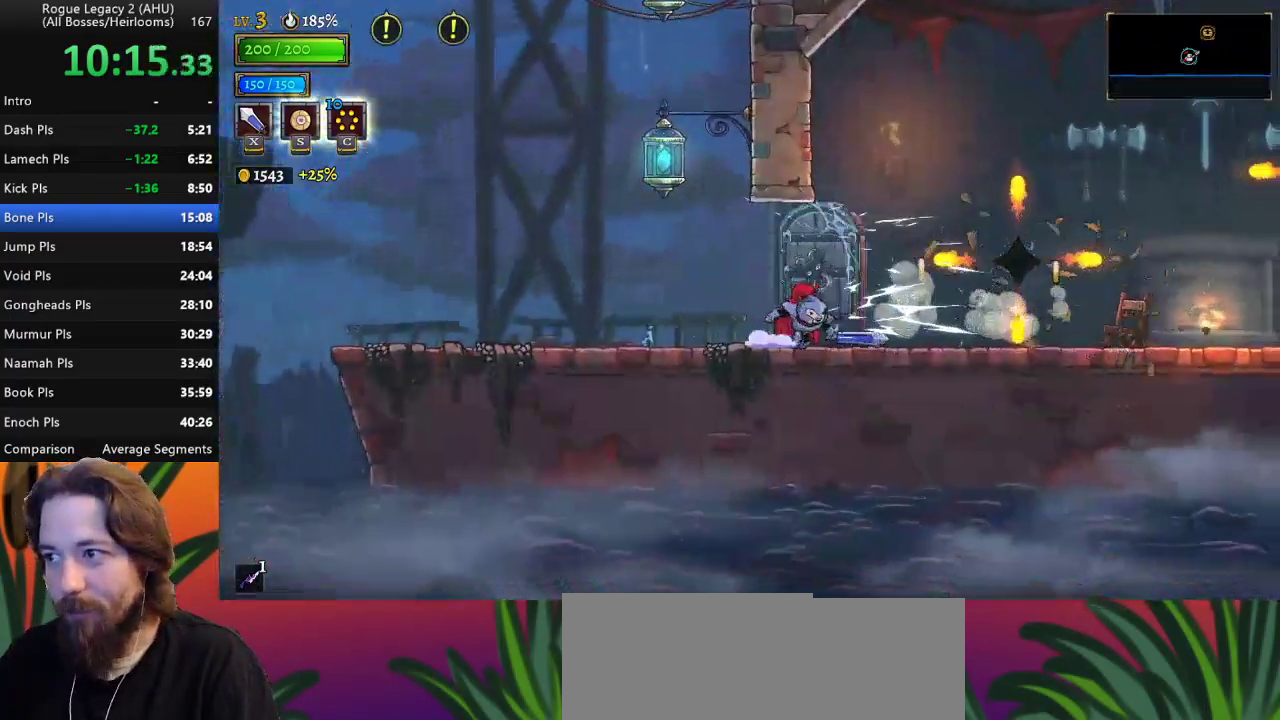
{"keys": ["right"], "events": [[117, "right", "up"], [217, "right", "down"], [367, "x", "down"], [450, "x", "up"]]}
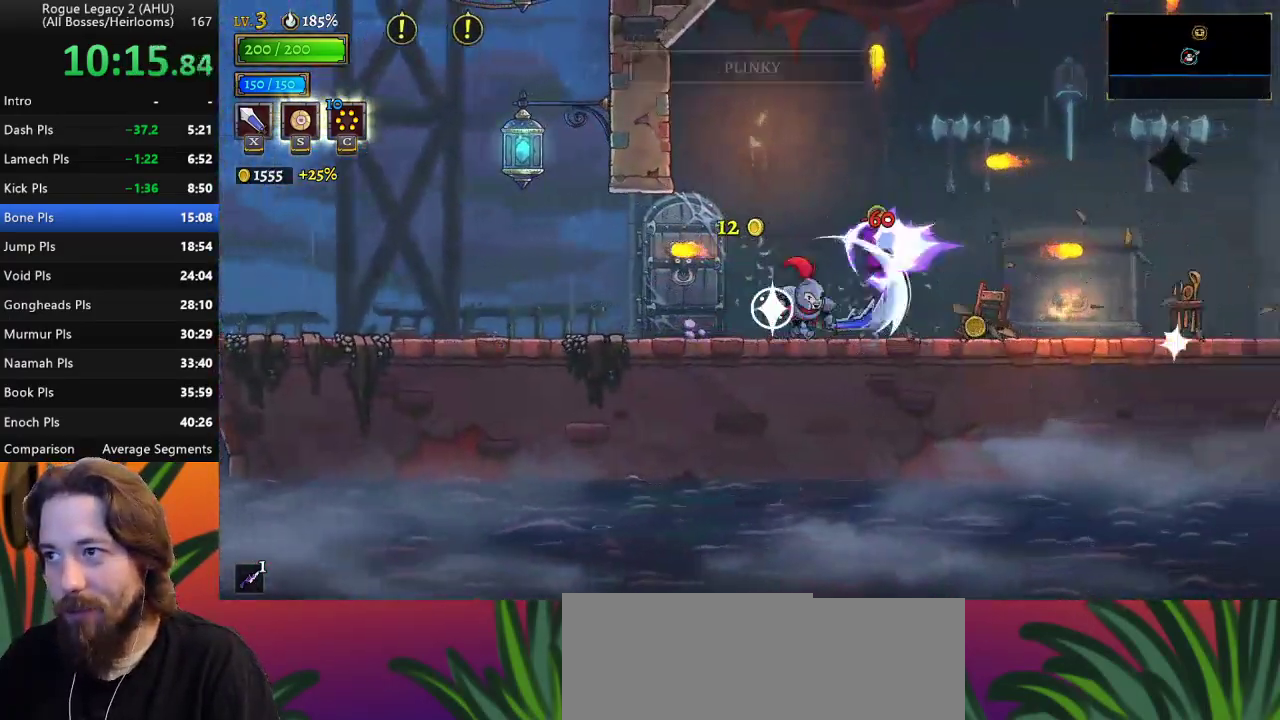
{"keys": ["right"], "events": []}
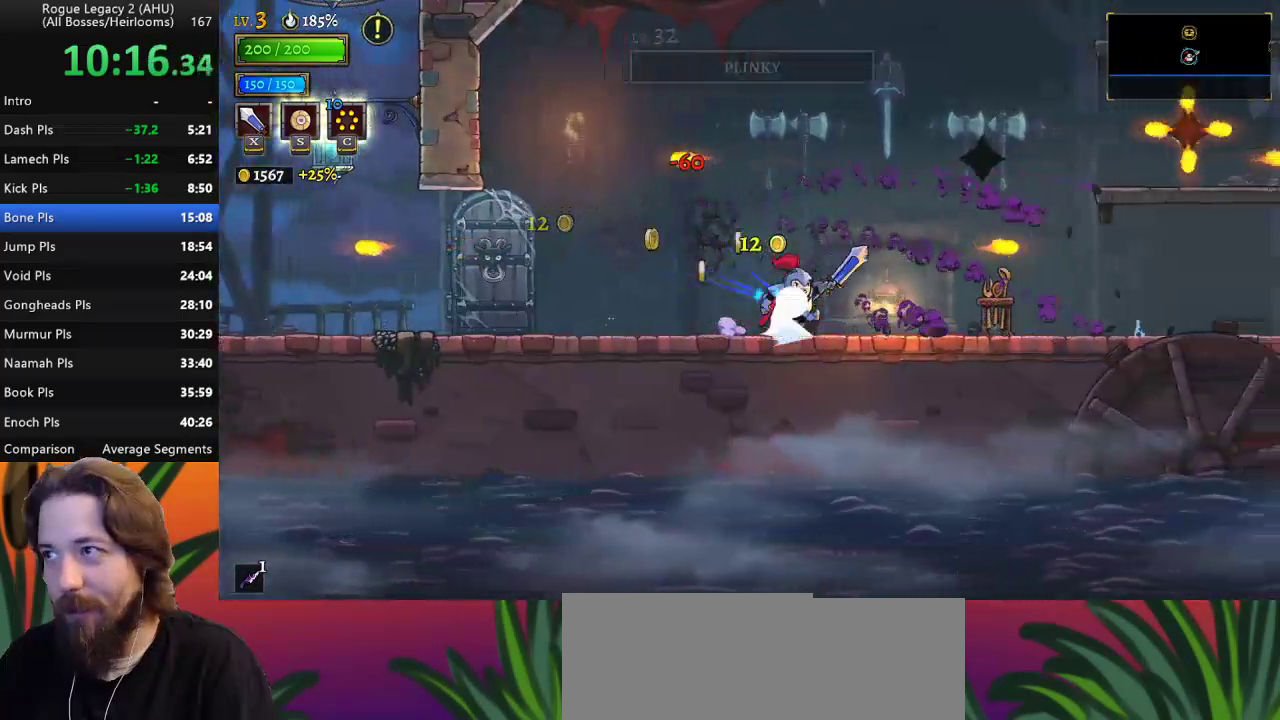
{"keys": [], "events": [[17, "d", "down"], [117, "d", "up"], [250, "right", "up"]]}
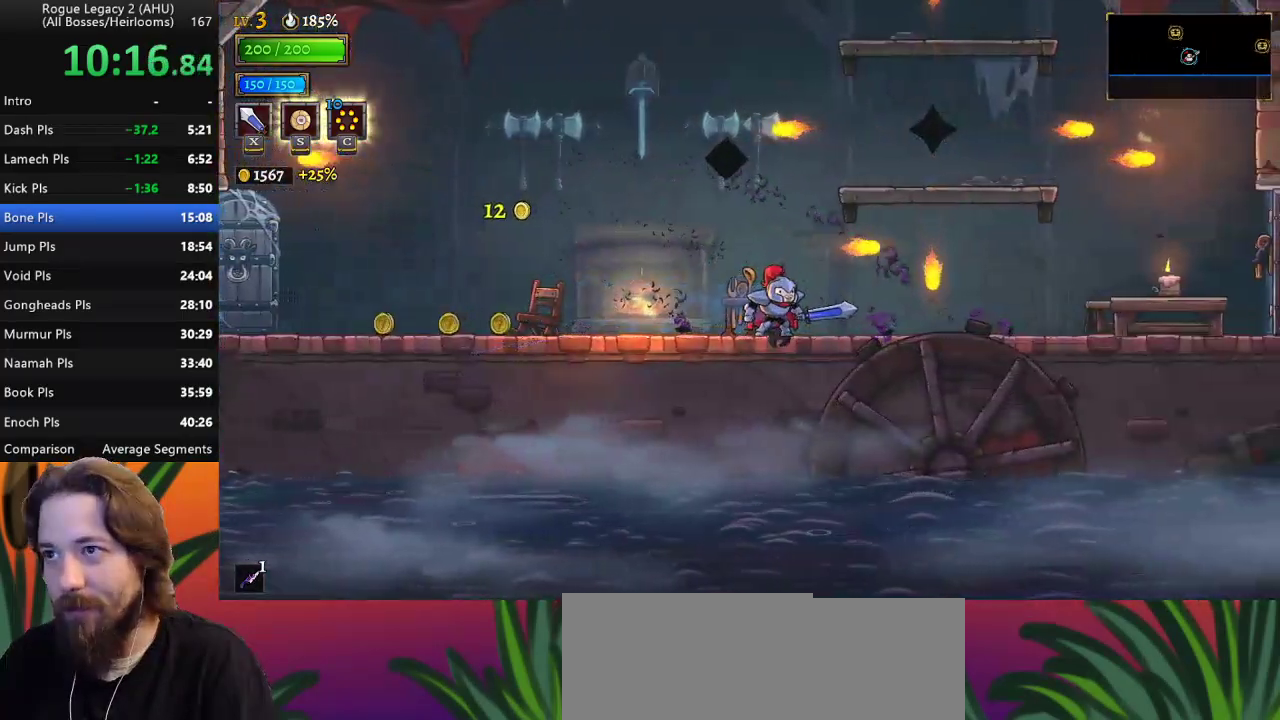
{"keys": ["d", "right"], "events": [[150, "right", "down"], [183, "right", "up"], [367, "right", "down"], [417, "d", "down"]]}
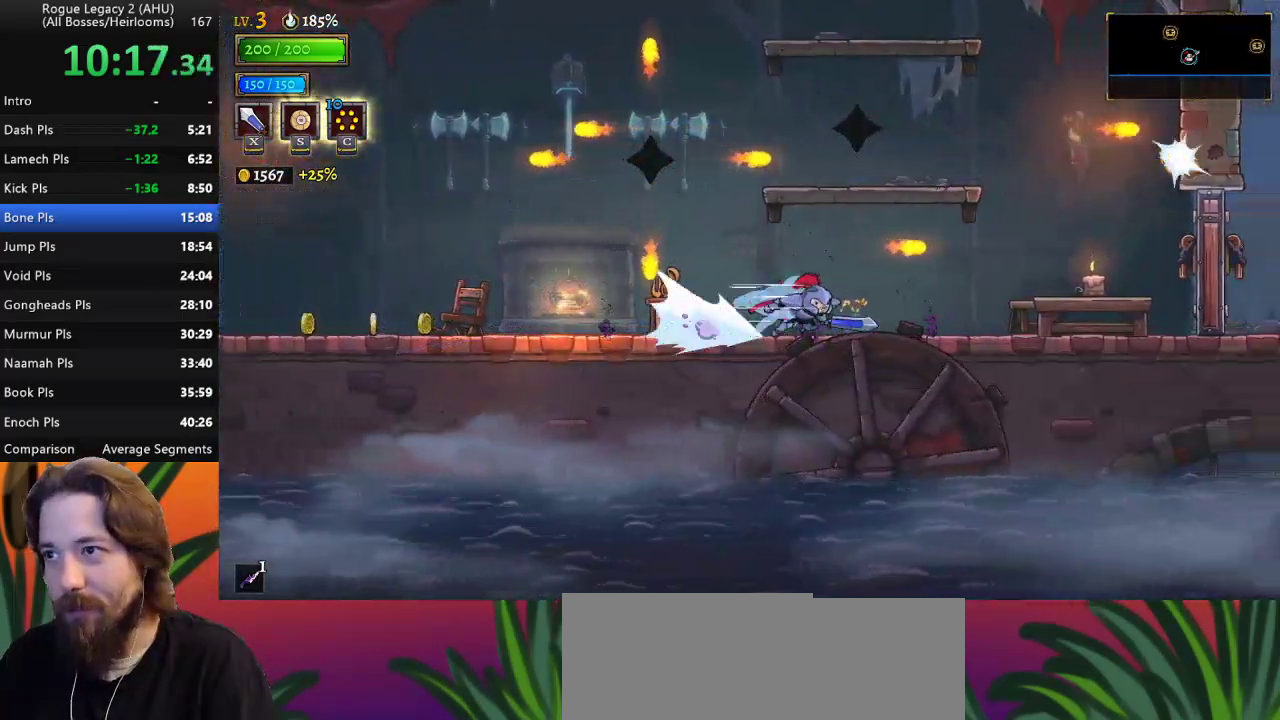
{"keys": ["right", "x"], "events": [[100, "d", "up"], [333, "d", "down"], [383, "x", "down"], [467, "d", "up"]]}
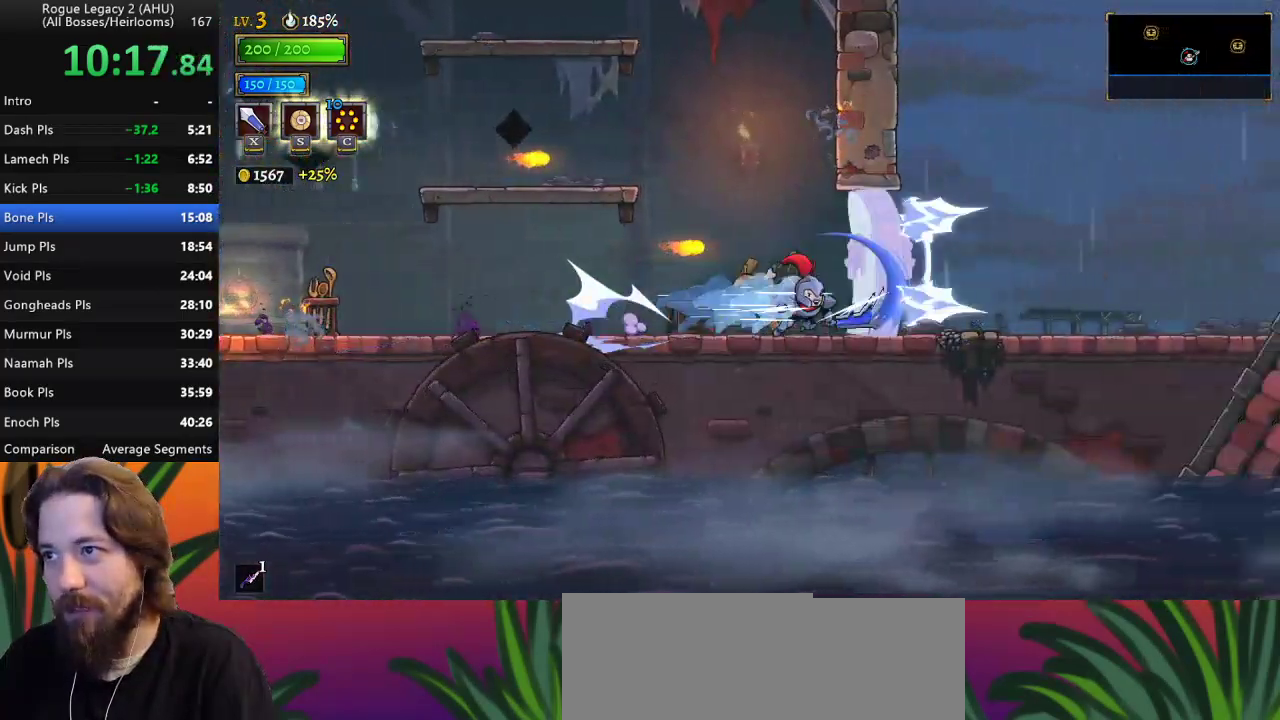
{"keys": ["right"], "events": [[17, "x", "up"], [300, "d", "down"], [450, "d", "up"]]}
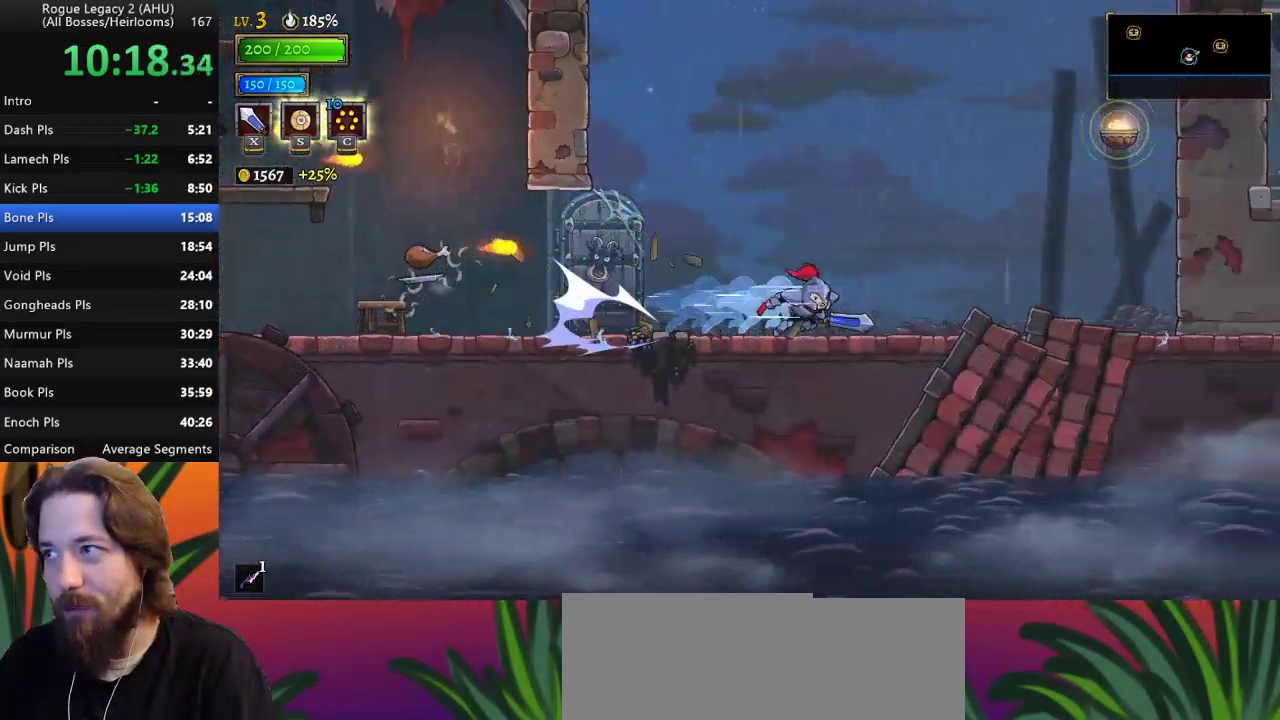
{"keys": ["right", "z"], "events": [[267, "z", "down"]]}
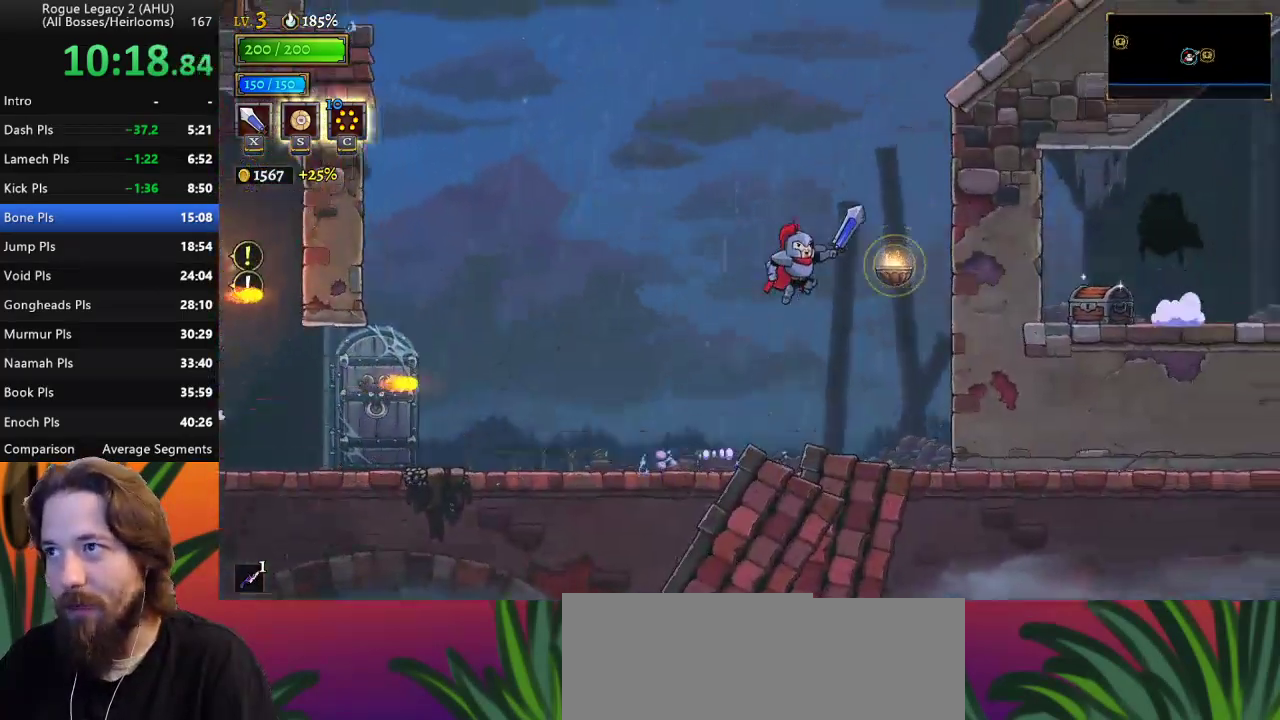
{"keys": ["right"], "events": [[50, "z", "up"], [100, "down", "down"], [233, "down", "up"]]}
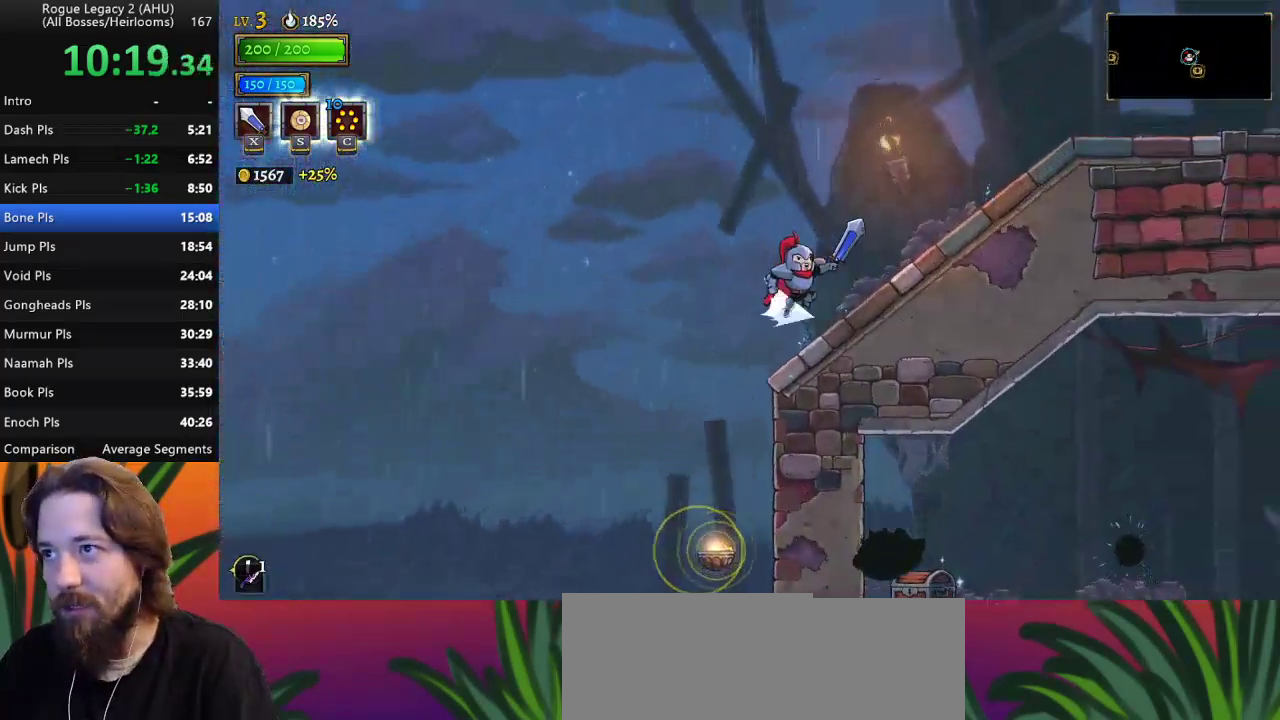
{"keys": ["right"], "events": [[17, "d", "down"], [167, "d", "up"], [400, "d", "down"], [483, "d", "up"]]}
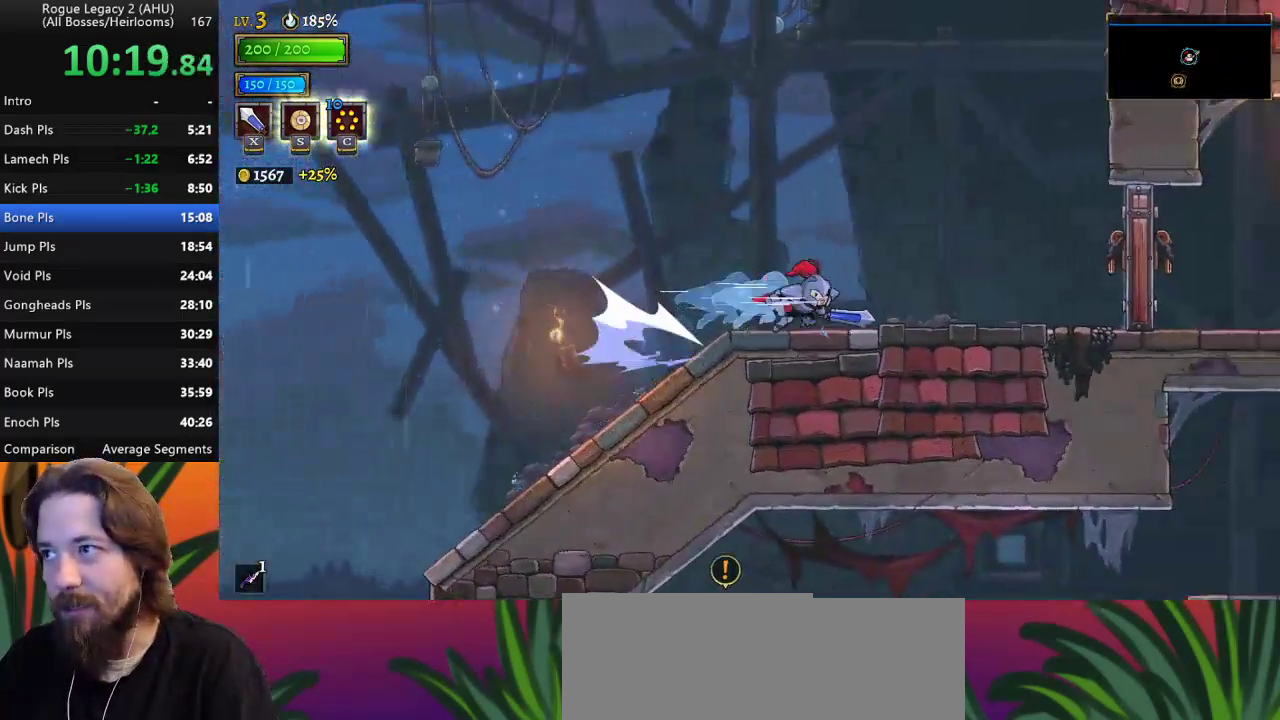
{"keys": ["d", "right"], "events": [[267, "x", "down"], [367, "x", "up"], [417, "d", "down"]]}
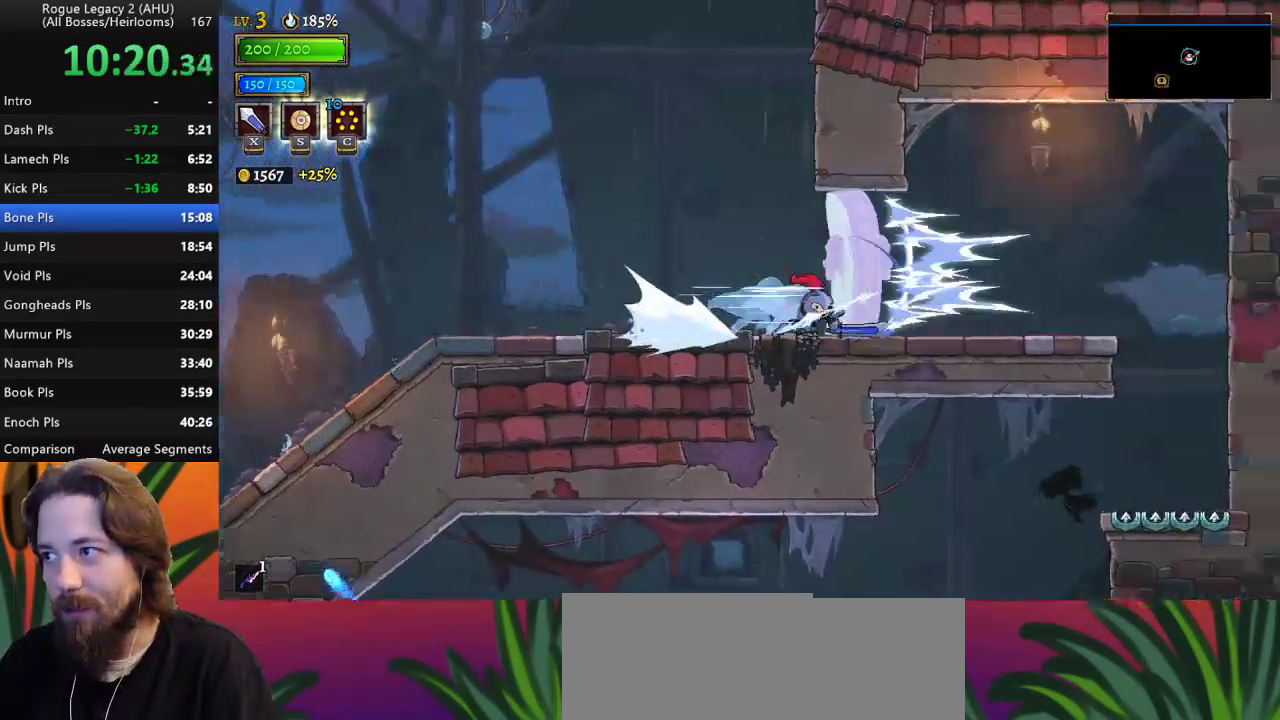
{"keys": [], "events": [[100, "d", "up"], [383, "right", "up"]]}
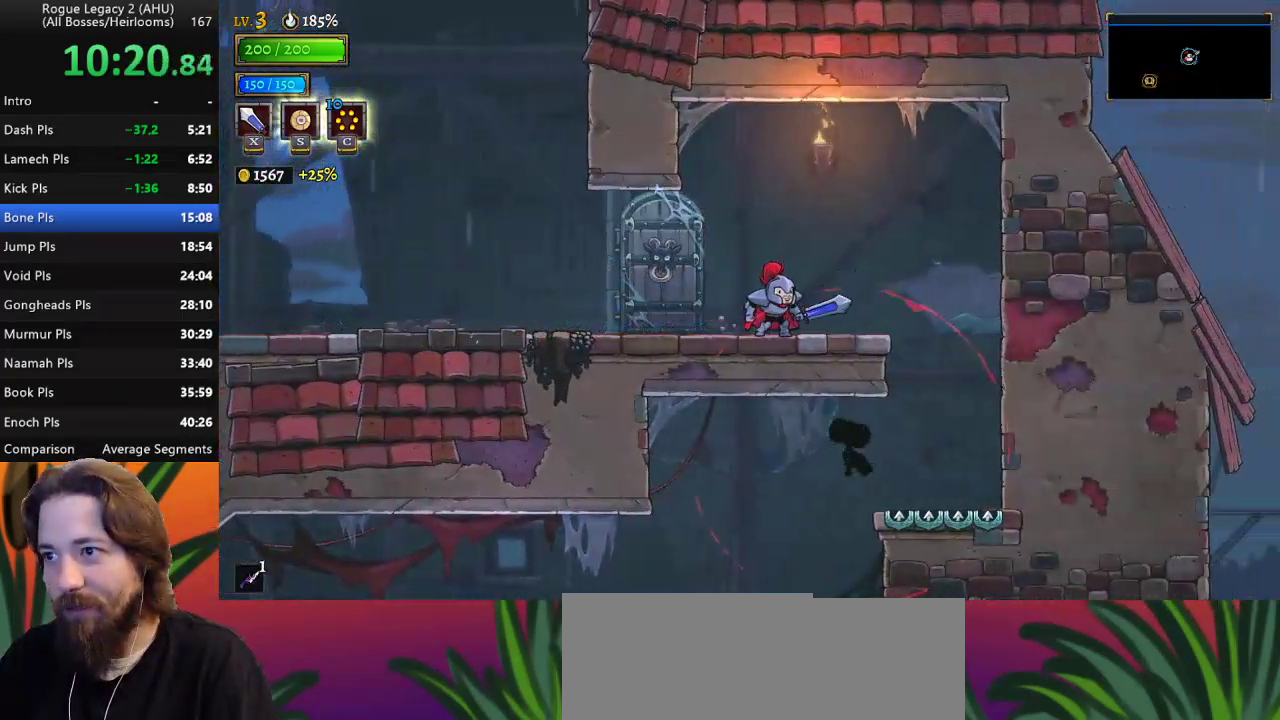
{"keys": ["right"], "events": [[67, "right", "down"]]}